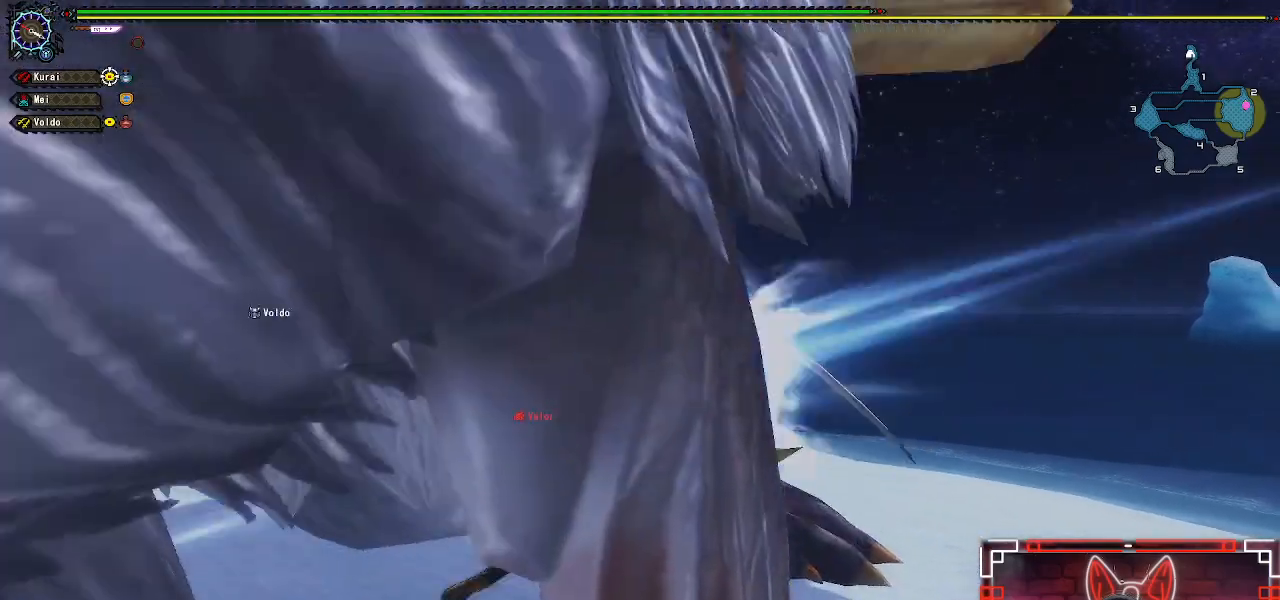
Gameplay with a controller (Xbox layout); each line is a JSON object with the inputs held at the frame after it (dt_ms = milliseconds from this image to that frame). "events" lists button and stick changes between this image and that frame as [ms after this image, input, new state], when the widget could be followed in between.
{"dt_ms": 500, "buttons": ["A"], "left_stick": "right", "right_stick": "center", "events": [[50, "A", "down"], [167, "A", "up"], [283, "A", "down"], [383, "A", "up"], [467, "A", "down"]]}
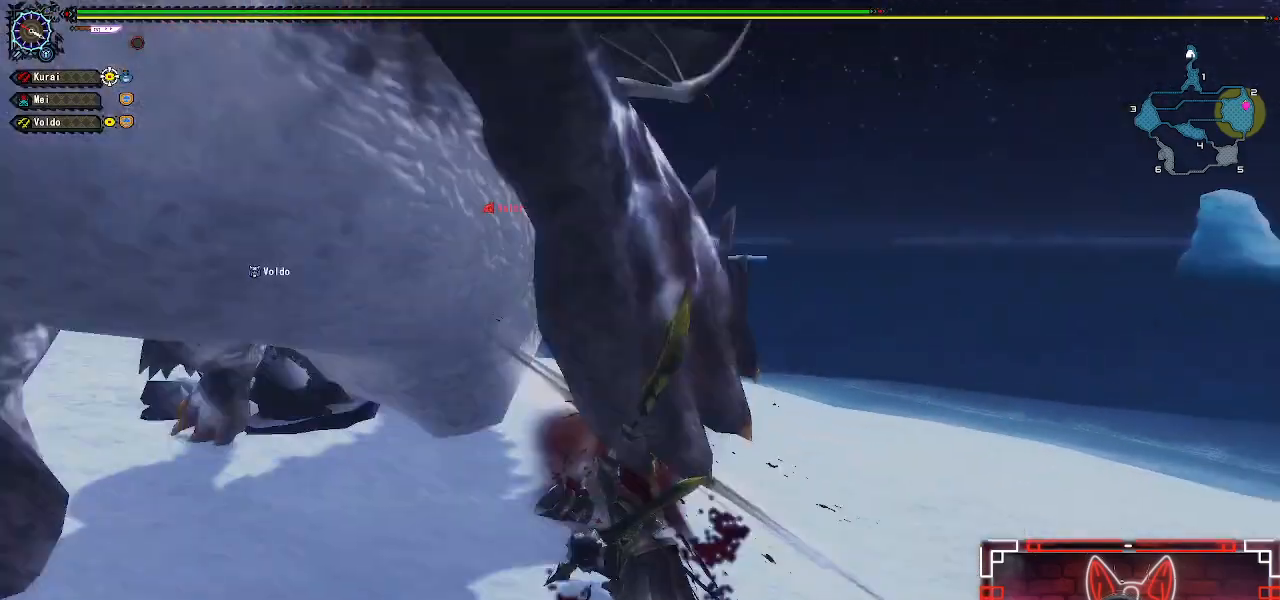
{"dt_ms": 1000, "buttons": [], "left_stick": "up-right", "right_stick": "center"}
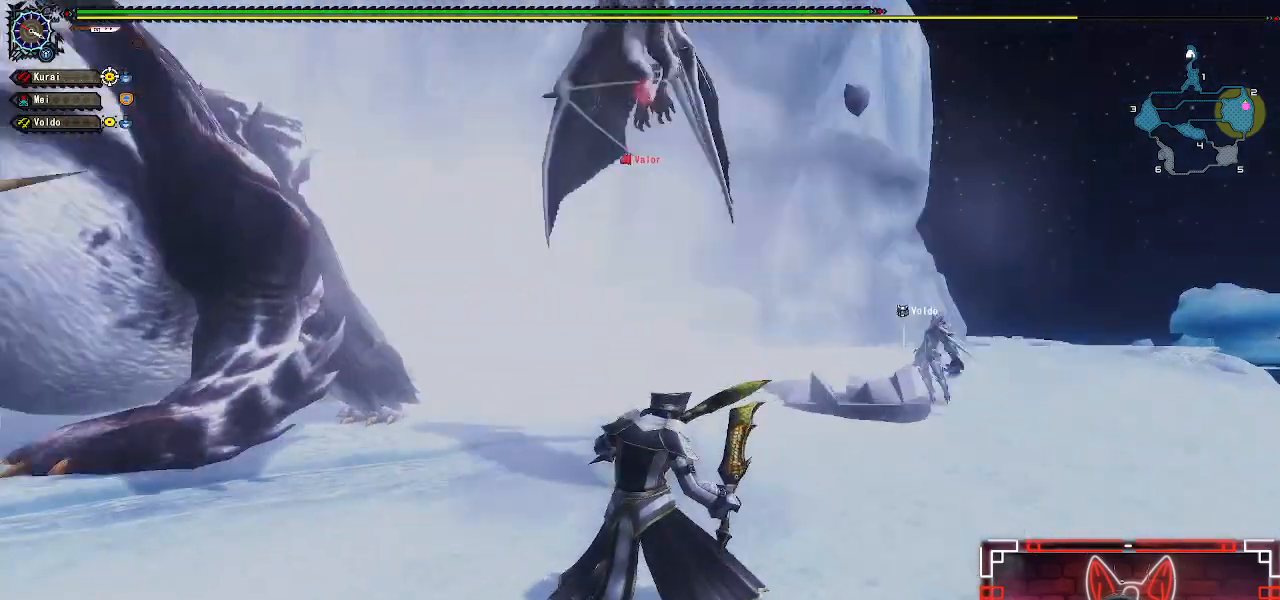
{"dt_ms": 500, "buttons": [], "left_stick": "up-left", "right_stick": "center", "events": [[83, "left_stick", "center"], [183, "left_stick", "up"], [417, "left_stick", "up-left"]]}
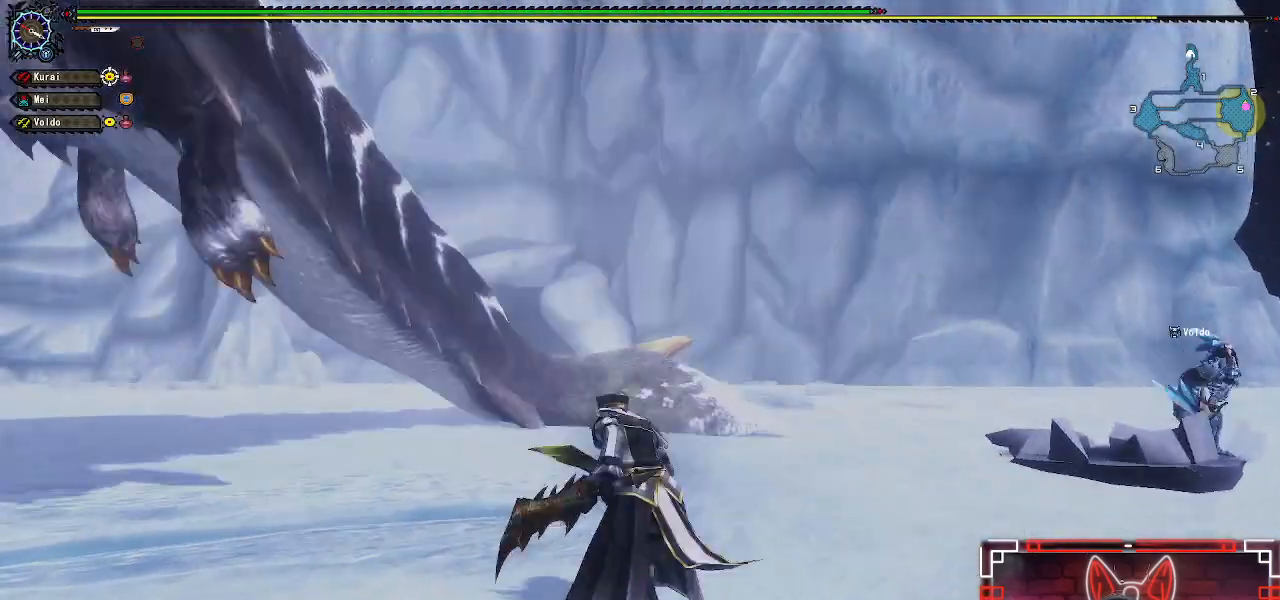
{"dt_ms": 500, "buttons": [], "left_stick": "up-right", "right_stick": "left", "events": [[167, "left_stick", "up"], [250, "right_stick", "left"], [400, "left_stick", "up-right"]]}
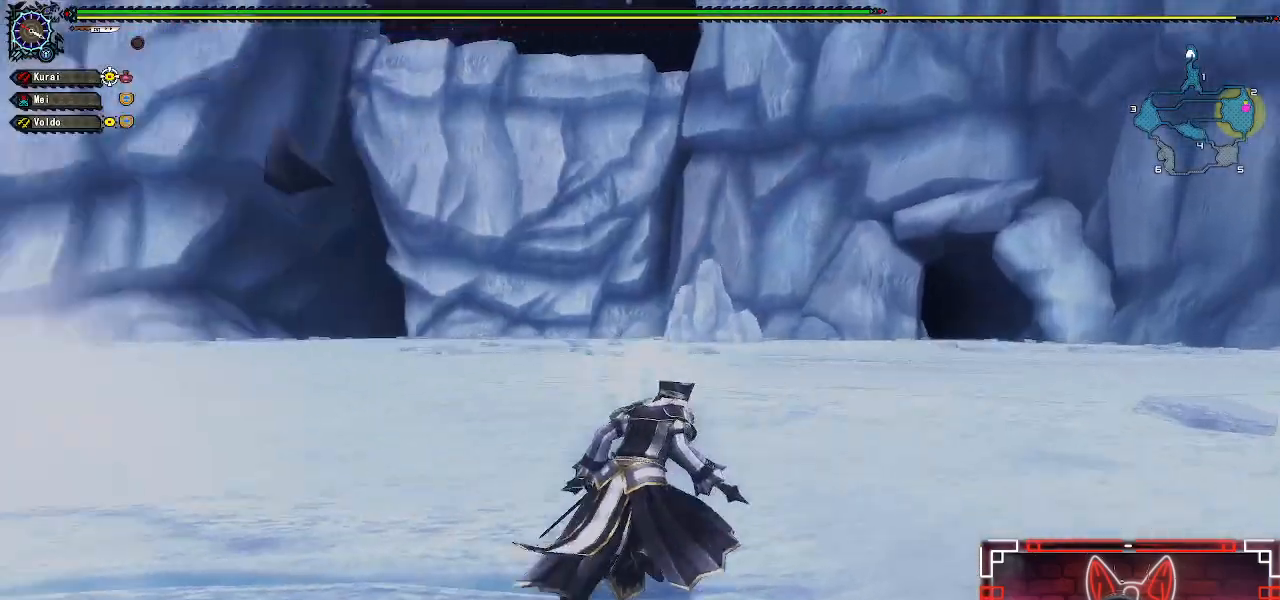
{"dt_ms": 500, "buttons": [], "left_stick": "right", "right_stick": "center", "events": [[117, "left_stick", "right"], [333, "right_stick", "center"]]}
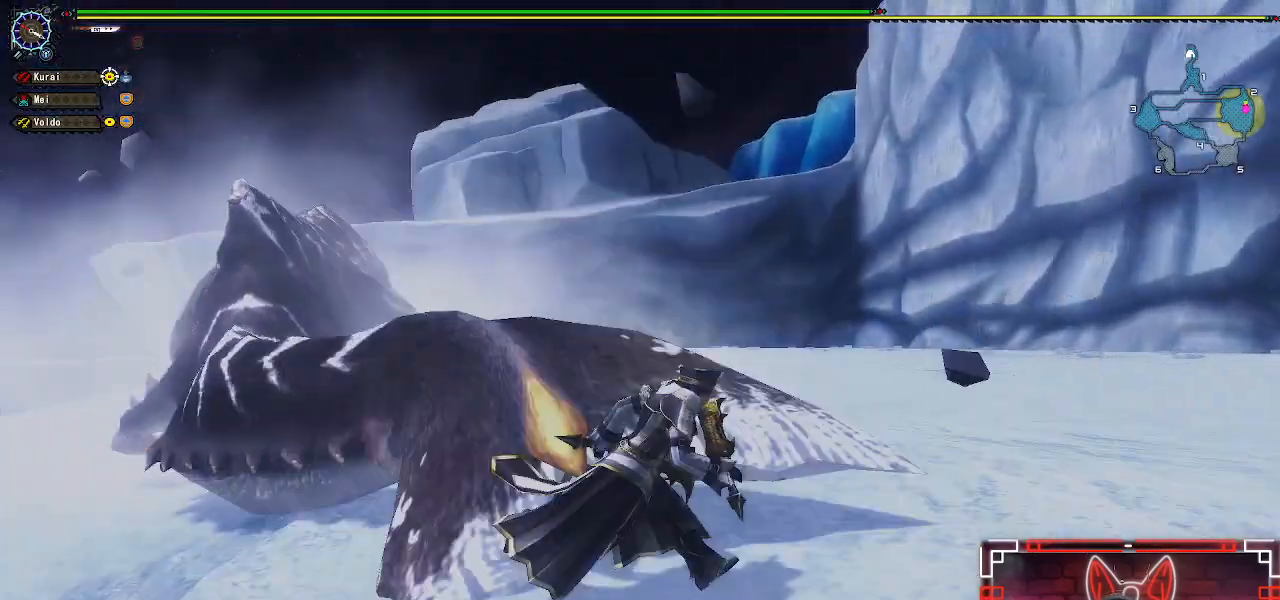
{"dt_ms": 500, "buttons": [], "left_stick": "up", "right_stick": "center", "events": [[367, "left_stick", "up"]]}
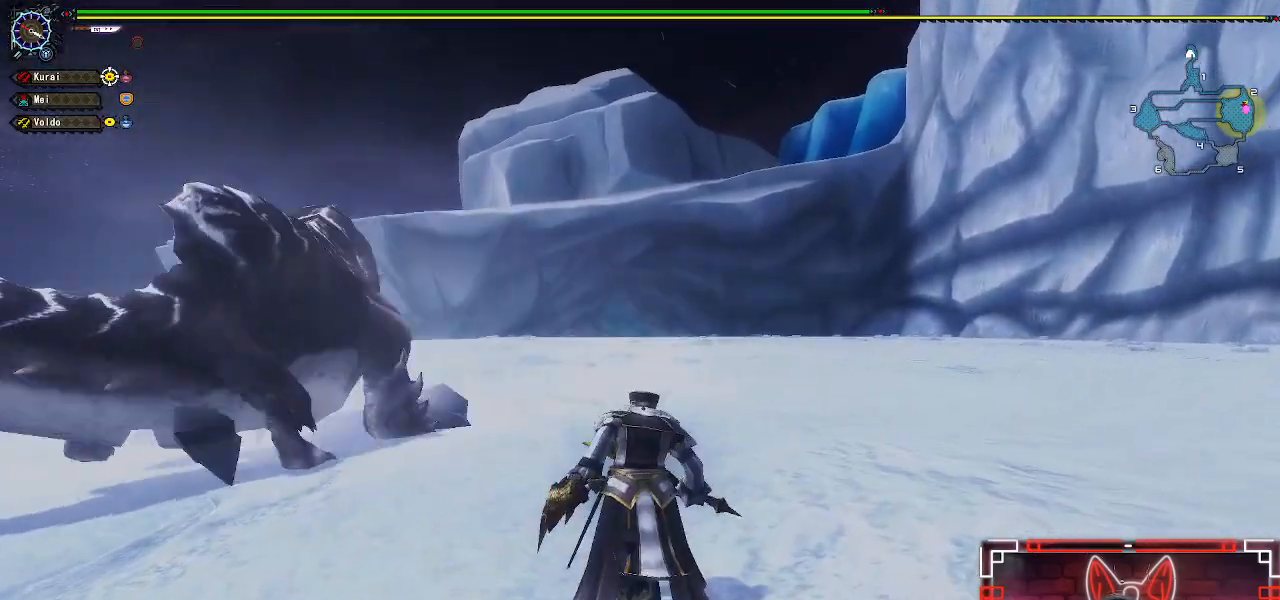
{"dt_ms": 500, "buttons": [], "left_stick": "up-left", "right_stick": "center", "events": [[167, "A", "down"], [167, "left_stick", "up-left"], [400, "A", "up"]]}
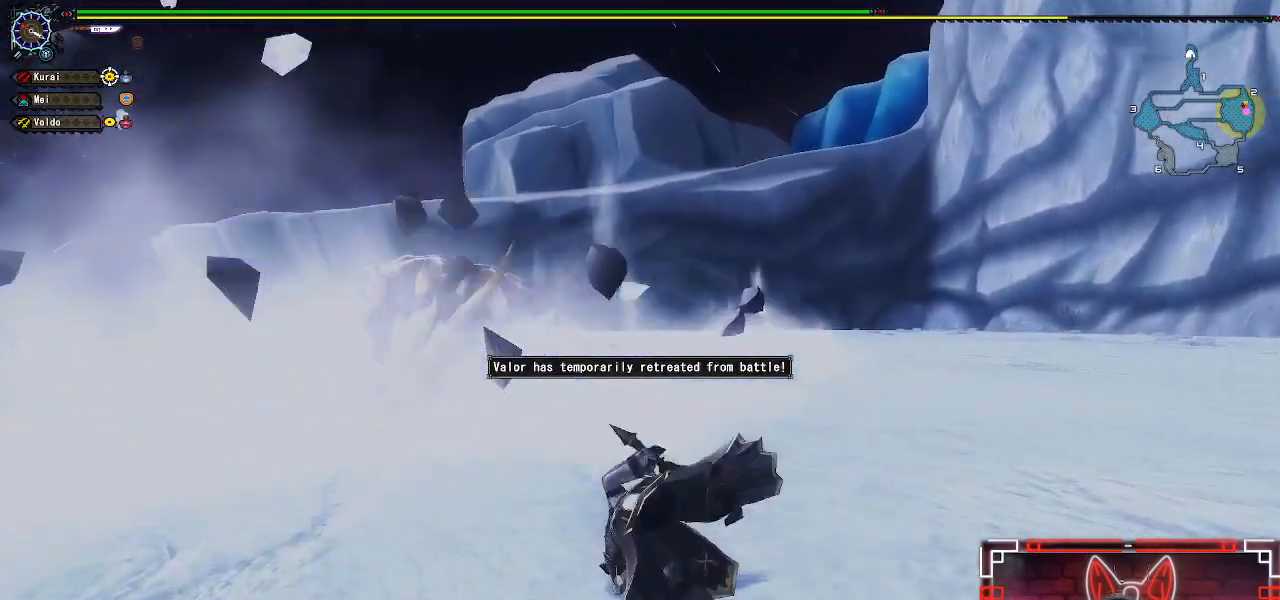
{"dt_ms": 500, "buttons": [], "left_stick": "center", "right_stick": "center", "events": [[167, "A", "down"], [317, "A", "up"], [500, "left_stick", "center"]]}
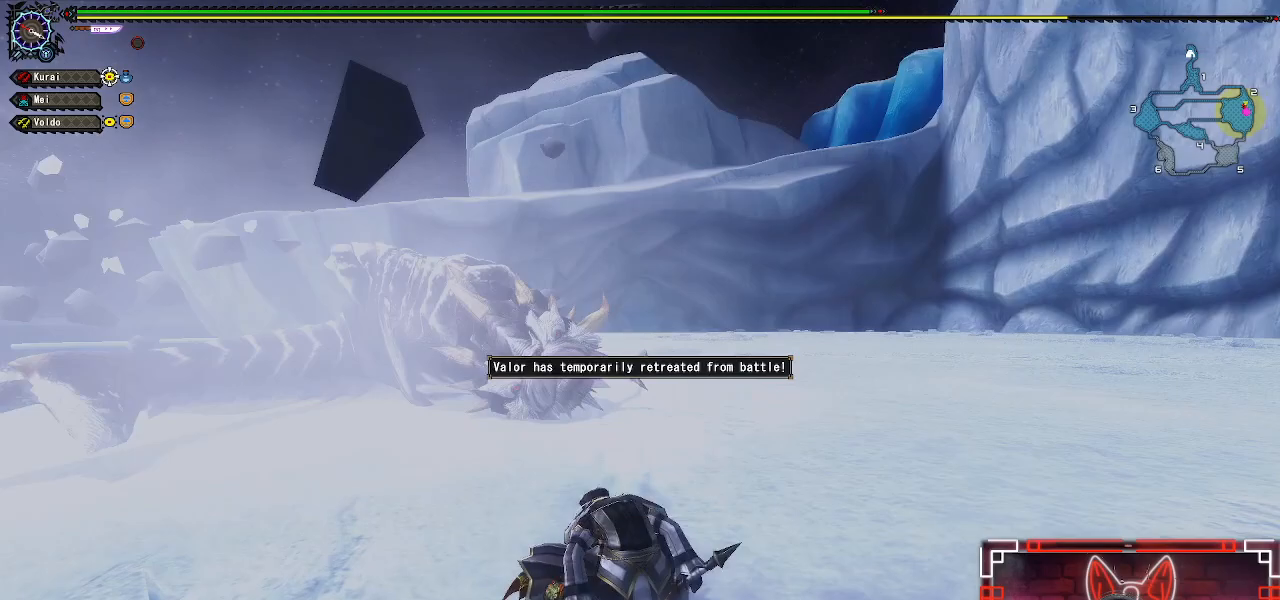
{"dt_ms": 500, "buttons": [], "left_stick": "up", "right_stick": "center", "events": [[133, "left_stick", "up"], [250, "left_stick", "center"], [317, "left_stick", "up"]]}
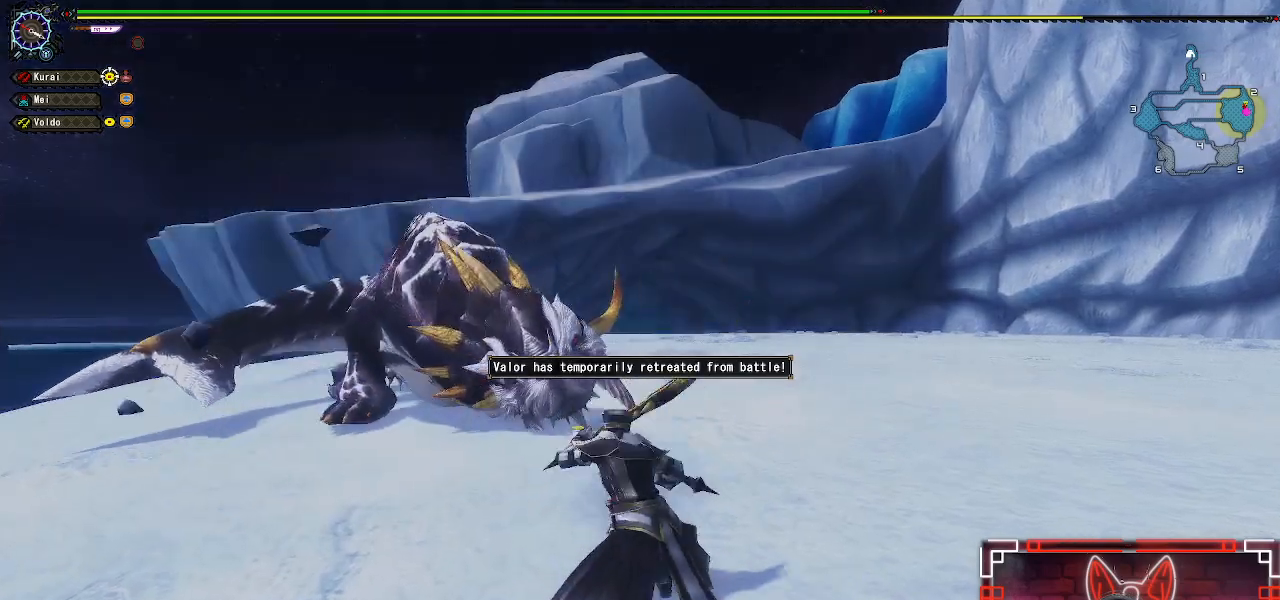
{"dt_ms": 500, "buttons": [], "left_stick": "up-left", "right_stick": "center", "events": [[100, "left_stick", "up-left"]]}
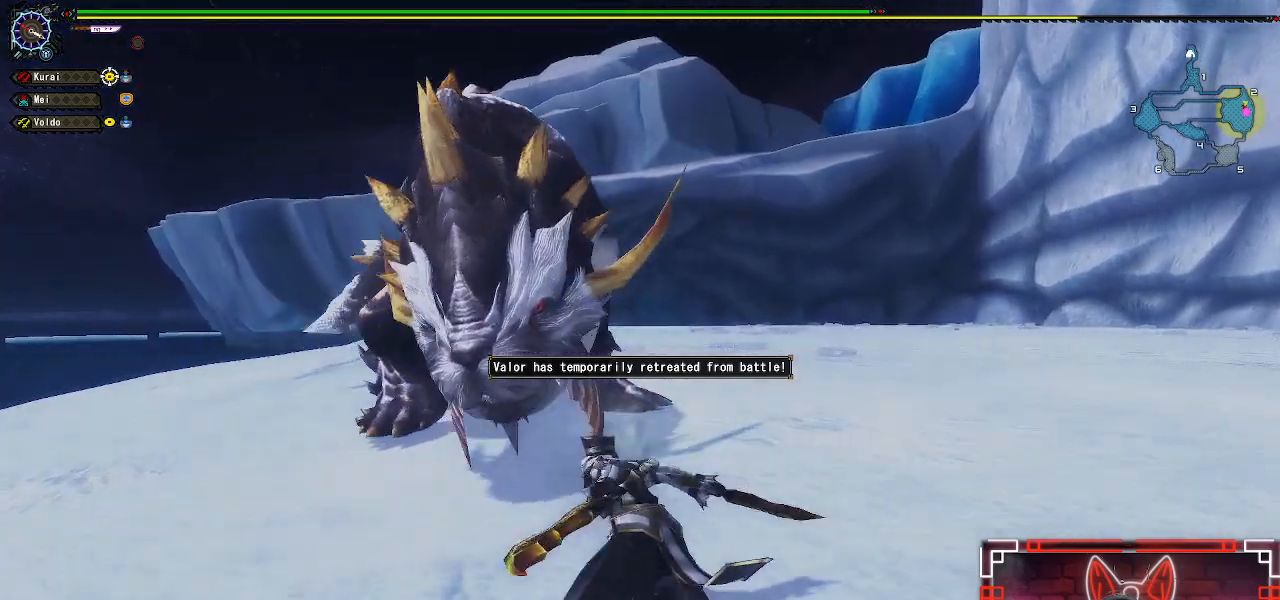
{"dt_ms": 1000, "buttons": ["Y", "DPAD_RIGHT"], "left_stick": "center", "right_stick": "center"}
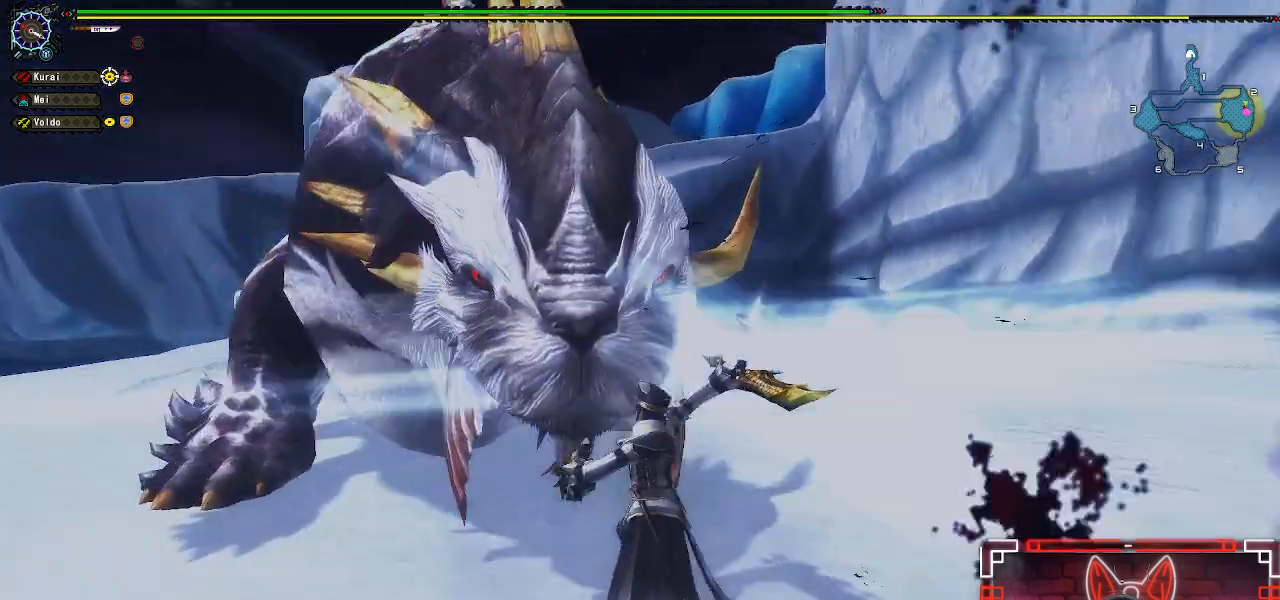
{"dt_ms": 500, "buttons": ["Y"], "left_stick": "down-left", "right_stick": "center", "events": [[50, "DPAD_RIGHT", "up"], [50, "Y", "up"], [150, "Y", "down"], [267, "Y", "up"], [433, "Y", "down"], [433, "left_stick", "down-left"]]}
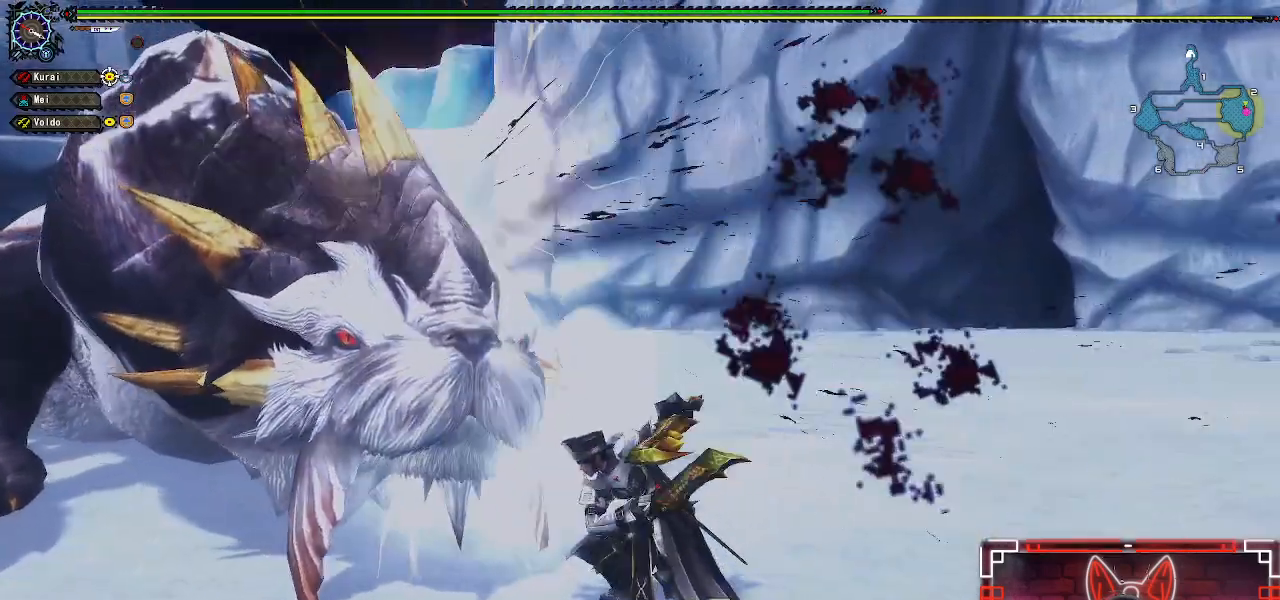
{"dt_ms": 500, "buttons": ["A"], "left_stick": "down-left", "right_stick": "center", "events": [[17, "left_stick", "center"], [50, "Y", "up"], [250, "left_stick", "left"], [367, "left_stick", "down-left"], [400, "A", "down"]]}
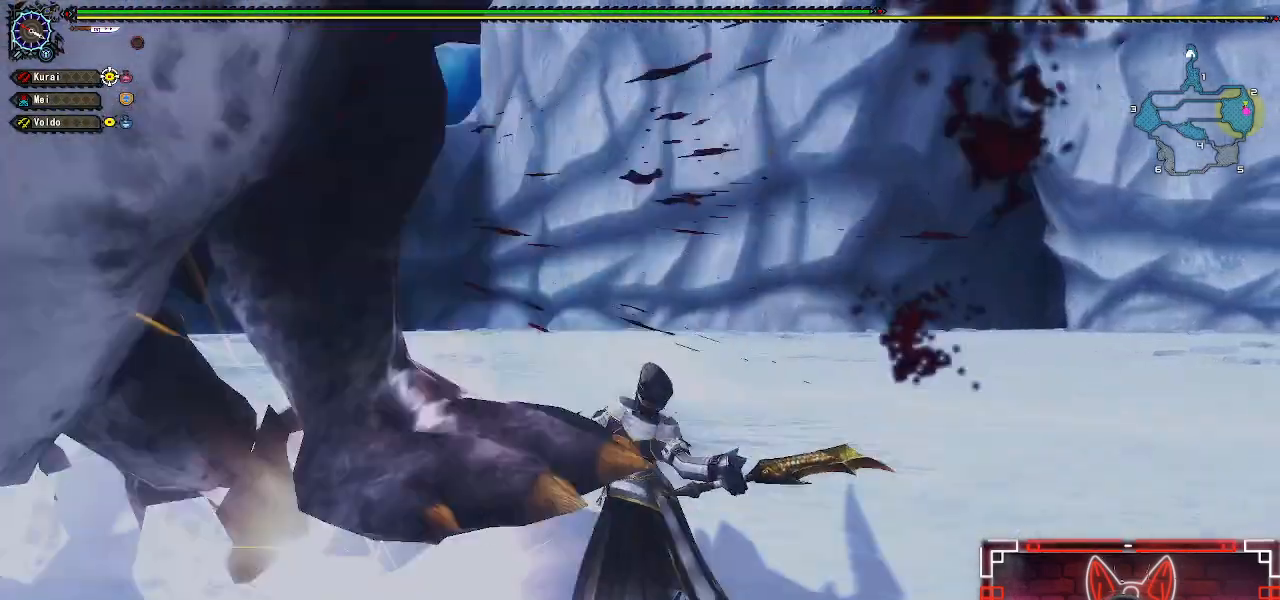
{"dt_ms": 500, "buttons": [], "left_stick": "down", "right_stick": "center", "events": [[17, "A", "up"], [117, "A", "down"], [150, "left_stick", "left"], [217, "A", "up"], [300, "A", "down"], [400, "A", "up"], [450, "left_stick", "down"]]}
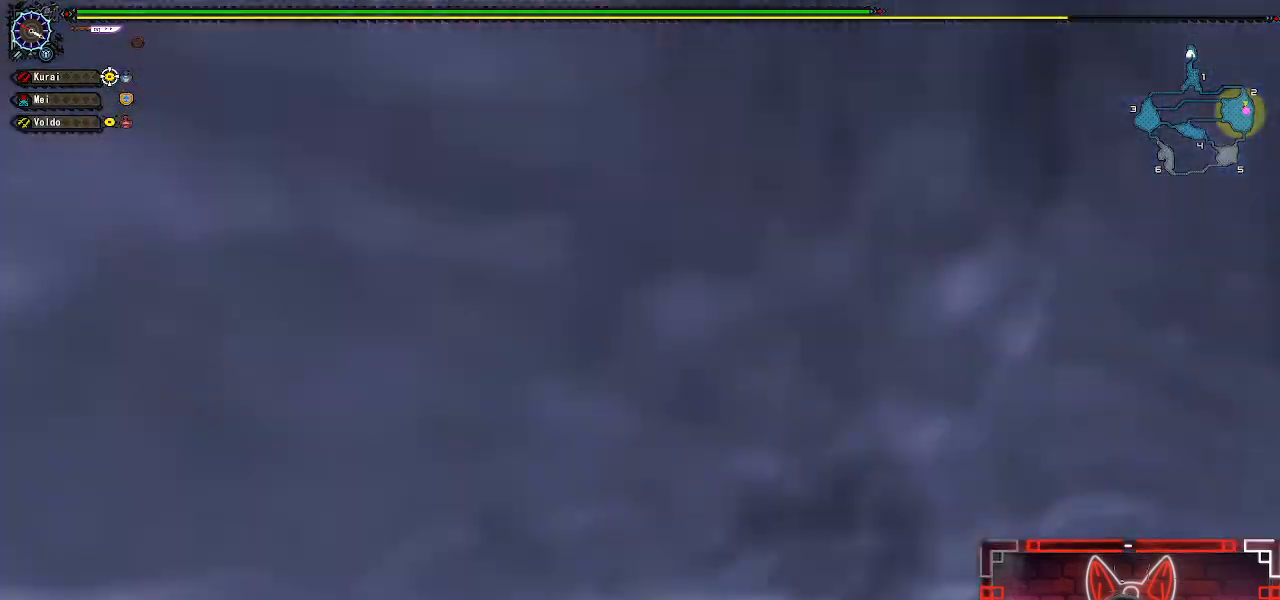
{"dt_ms": 500, "buttons": ["A"], "left_stick": "up-right", "right_stick": "center", "events": [[33, "right_stick", "left"], [150, "left_stick", "down-right"], [350, "right_stick", "center"], [383, "left_stick", "up-right"], [450, "A", "down"]]}
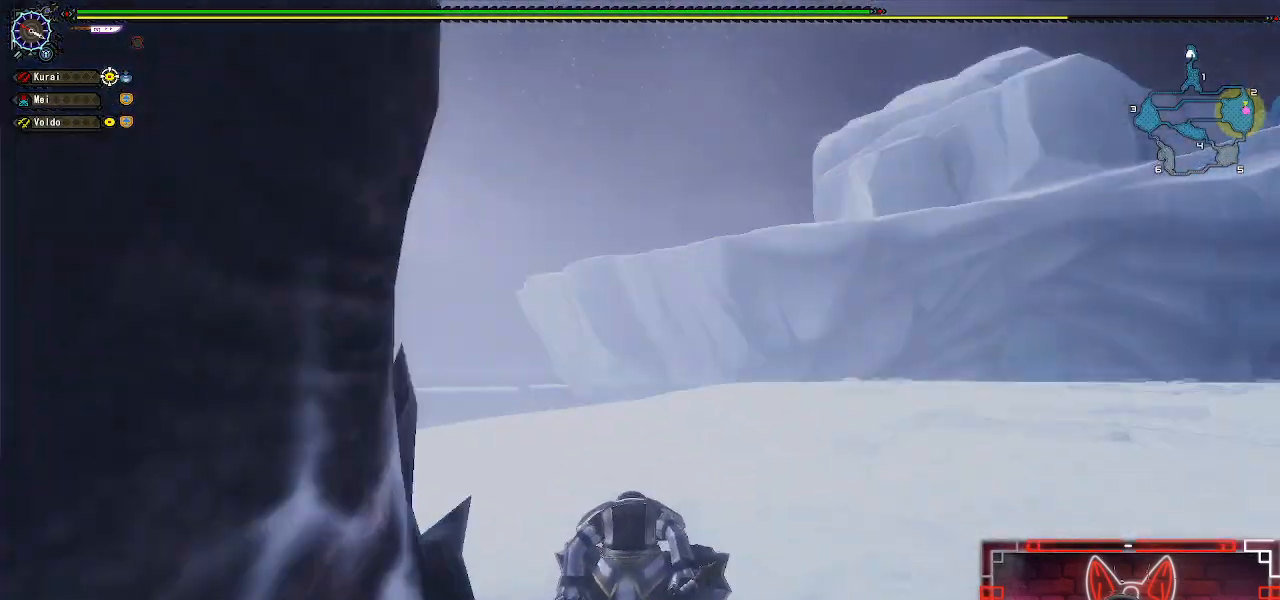
{"dt_ms": 500, "buttons": [], "left_stick": "right", "right_stick": "left", "events": [[67, "A", "up"], [150, "right_stick", "down-left"], [200, "right_stick", "left"], [483, "left_stick", "right"]]}
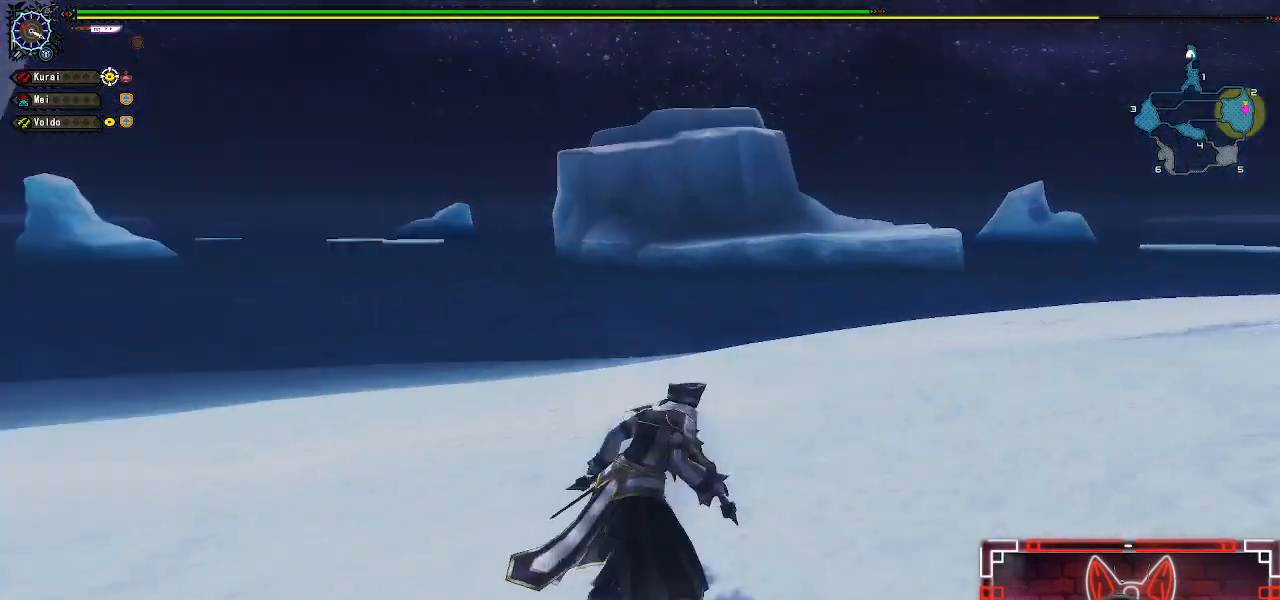
{"dt_ms": 500, "buttons": [], "left_stick": "up", "right_stick": "center", "events": [[33, "left_stick", "down-right"], [250, "left_stick", "down-left"], [300, "left_stick", "left"], [467, "left_stick", "up"], [500, "right_stick", "center"]]}
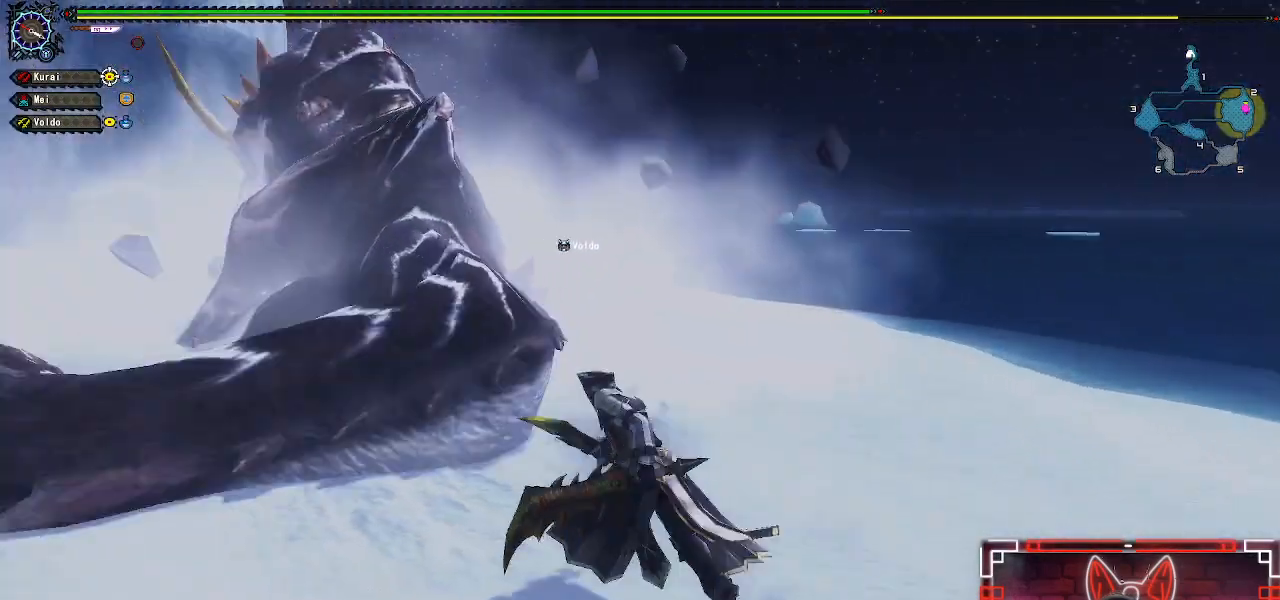
{"dt_ms": 500, "buttons": [], "left_stick": "right", "right_stick": "center", "events": [[83, "left_stick", "up-right"], [167, "right_stick", "left"], [250, "left_stick", "right"], [300, "right_stick", "center"]]}
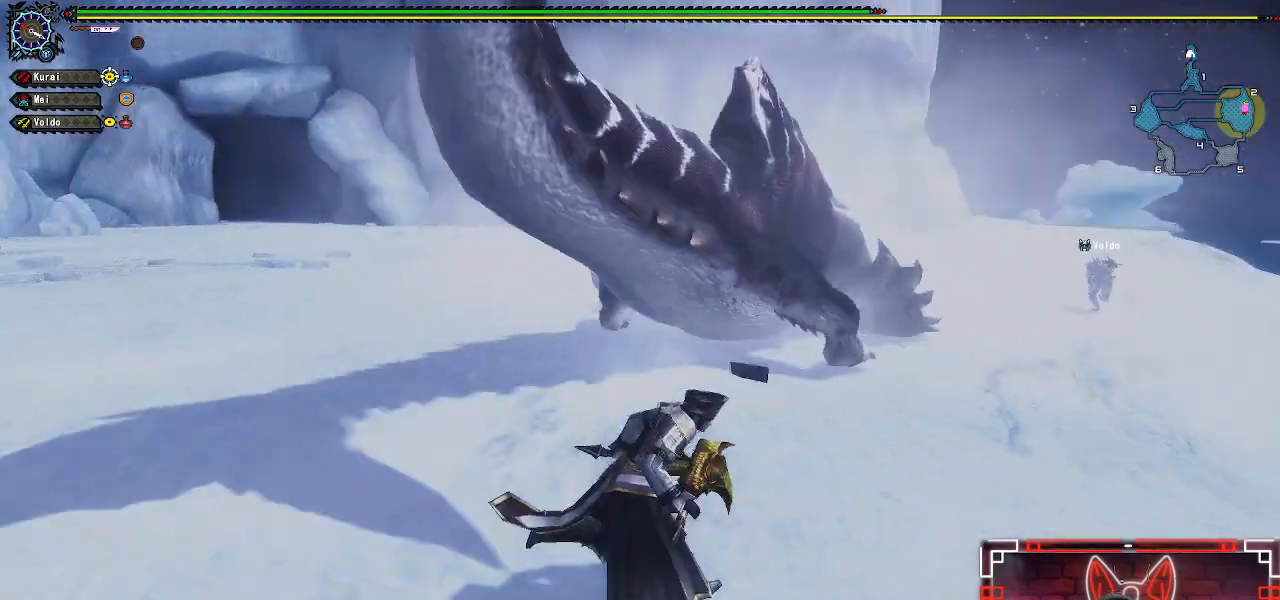
{"dt_ms": 500, "buttons": [], "left_stick": "up", "right_stick": "center", "events": [[133, "left_stick", "up-right"], [367, "left_stick", "up"]]}
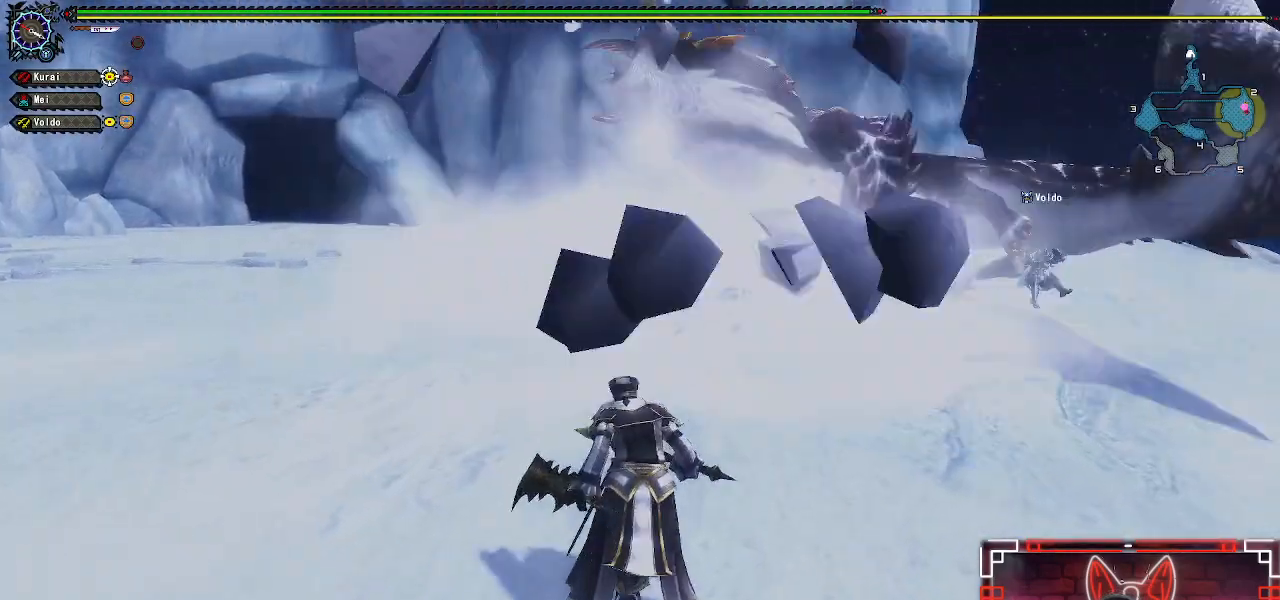
{"dt_ms": 500, "buttons": [], "left_stick": "up", "right_stick": "center", "events": [[383, "left_stick", "center"], [500, "left_stick", "up"]]}
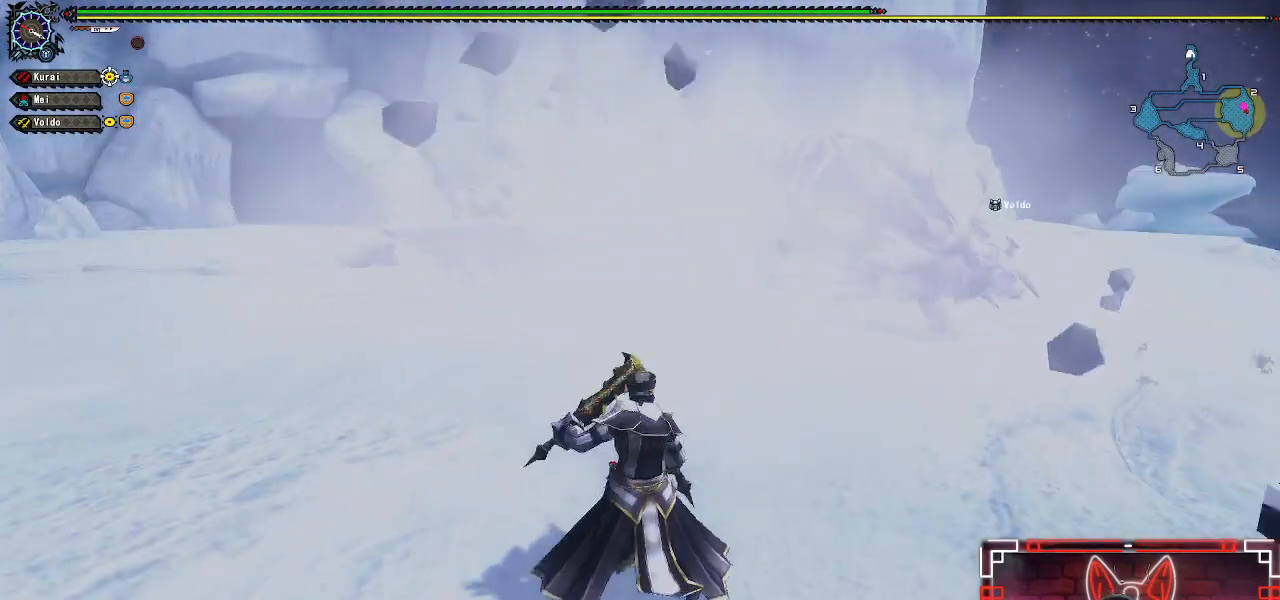
{"dt_ms": 500, "buttons": [], "left_stick": "up", "right_stick": "center", "events": [[133, "left_stick", "center"], [217, "left_stick", "up"]]}
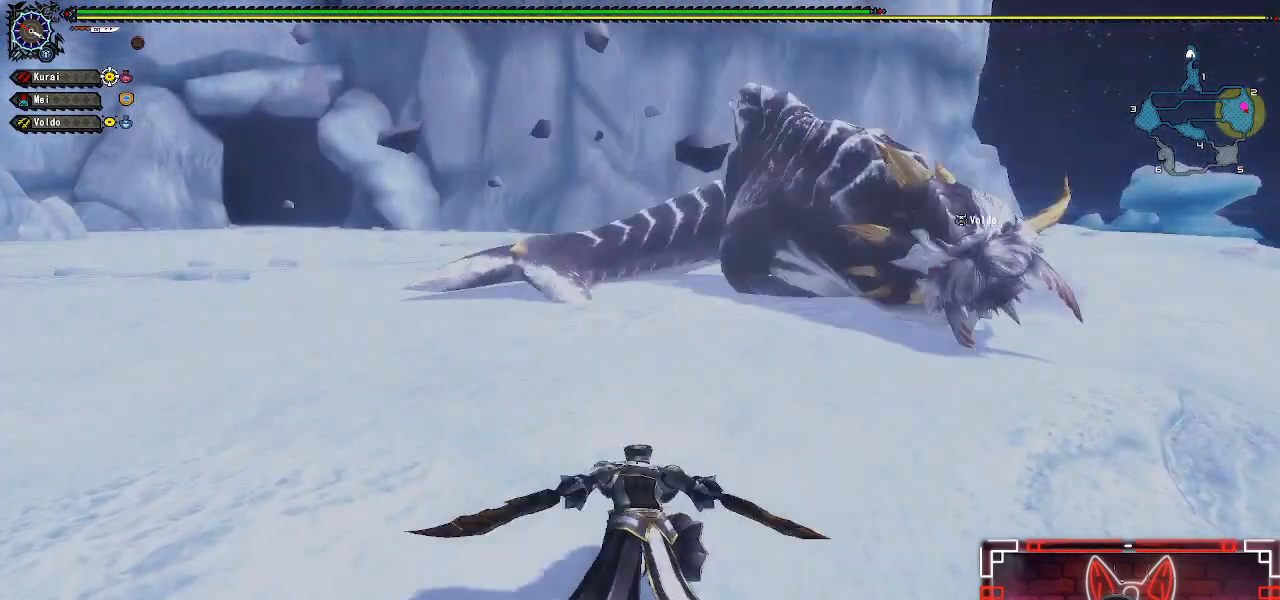
{"dt_ms": 500, "buttons": [], "left_stick": "up", "right_stick": "center", "events": [[183, "right_stick", "right"], [317, "right_stick", "center"]]}
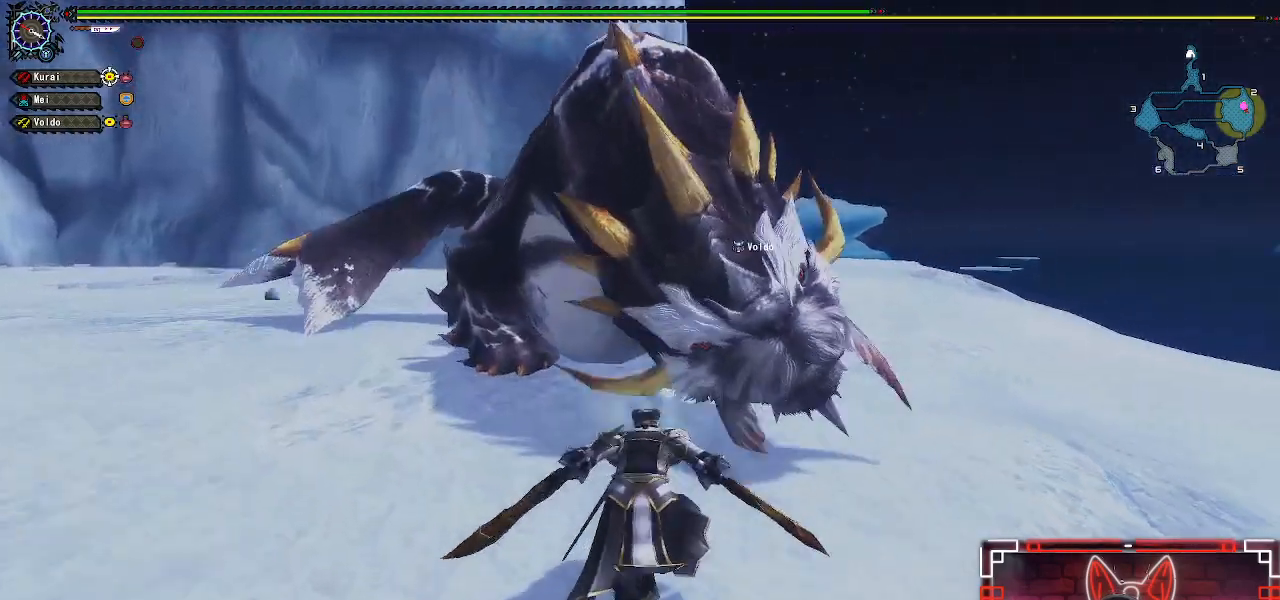
{"dt_ms": 500, "buttons": ["Y"], "left_stick": "up", "right_stick": "center"}
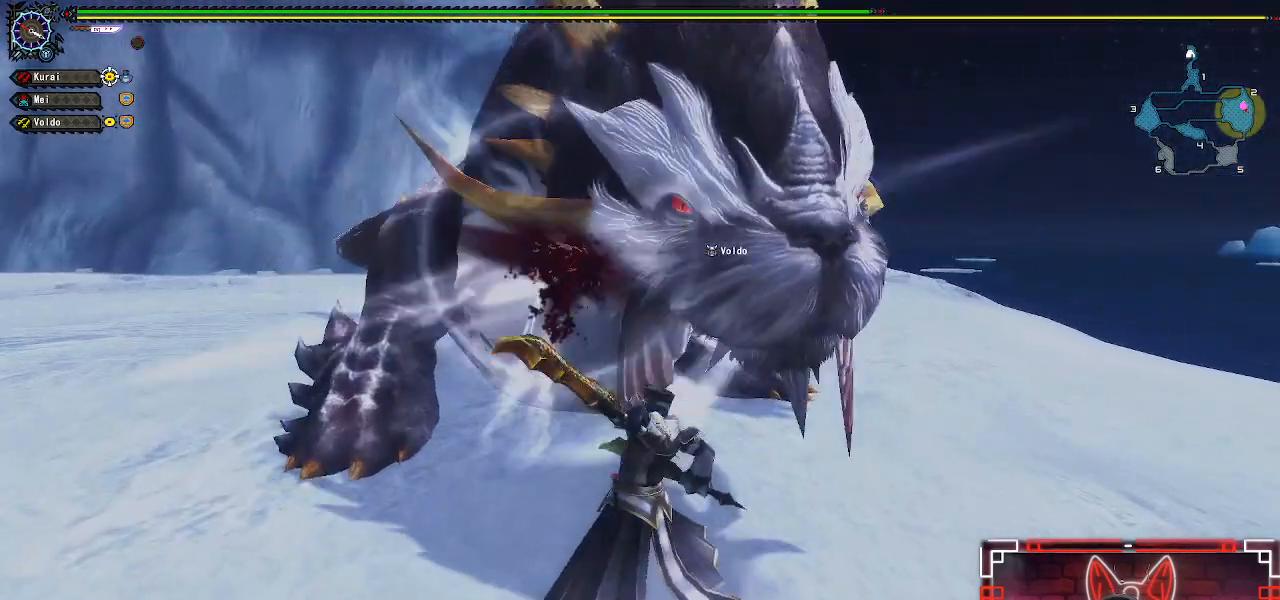
{"dt_ms": 500, "buttons": [], "left_stick": "center", "right_stick": "center", "events": [[50, "left_stick", "center"], [67, "Y", "up"], [167, "Y", "down"], [250, "DPAD_UP", "down"], [267, "Y", "up"], [367, "Y", "down"], [400, "DPAD_UP", "up"], [500, "Y", "up"]]}
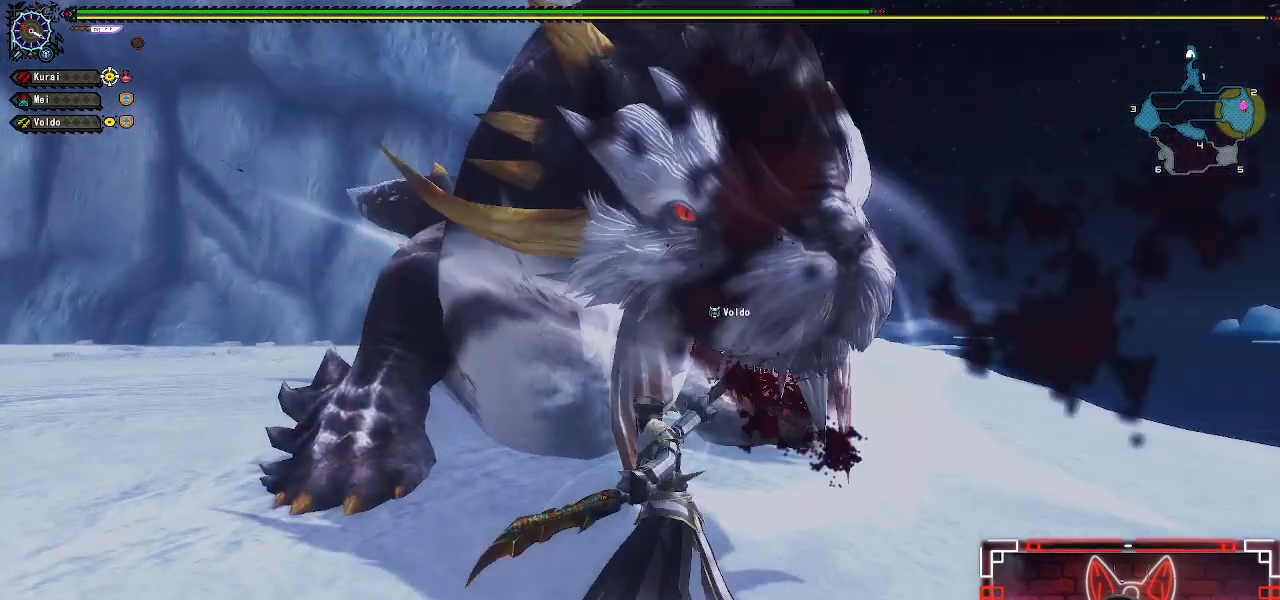
{"dt_ms": 500, "buttons": [], "left_stick": "center", "right_stick": "center", "events": [[100, "Y", "down"], [200, "Y", "up"], [300, "Y", "down"], [417, "Y", "up"]]}
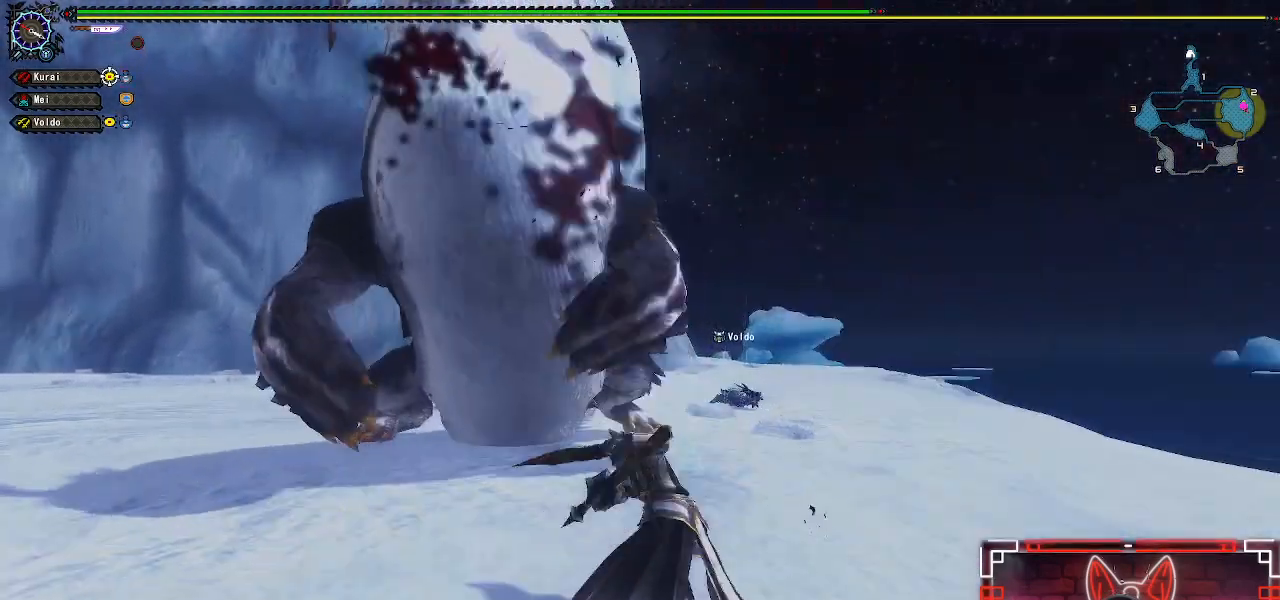
{"dt_ms": 500, "buttons": ["A"], "left_stick": "down-left", "right_stick": "center", "events": [[133, "left_stick", "left"], [250, "A", "down"], [367, "A", "up"], [400, "left_stick", "down-left"], [450, "A", "down"]]}
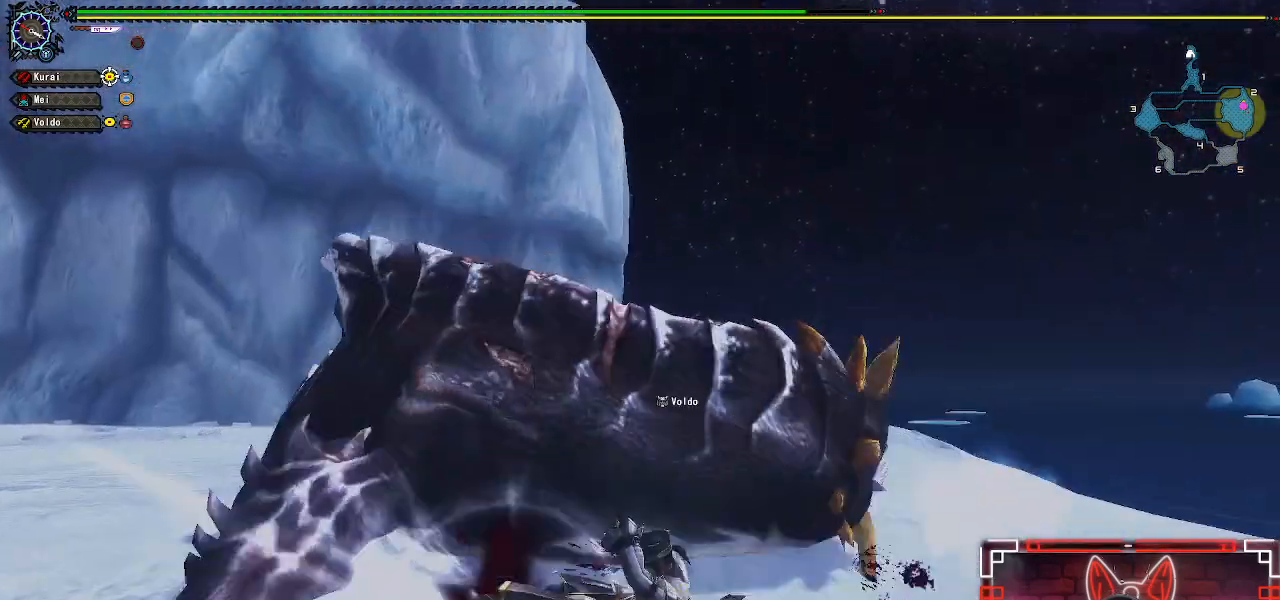
{"dt_ms": 500, "buttons": [], "left_stick": "down", "right_stick": "center", "events": [[67, "A", "up"], [150, "A", "down"], [217, "left_stick", "down"], [267, "A", "up"], [400, "A", "down"], [467, "A", "up"]]}
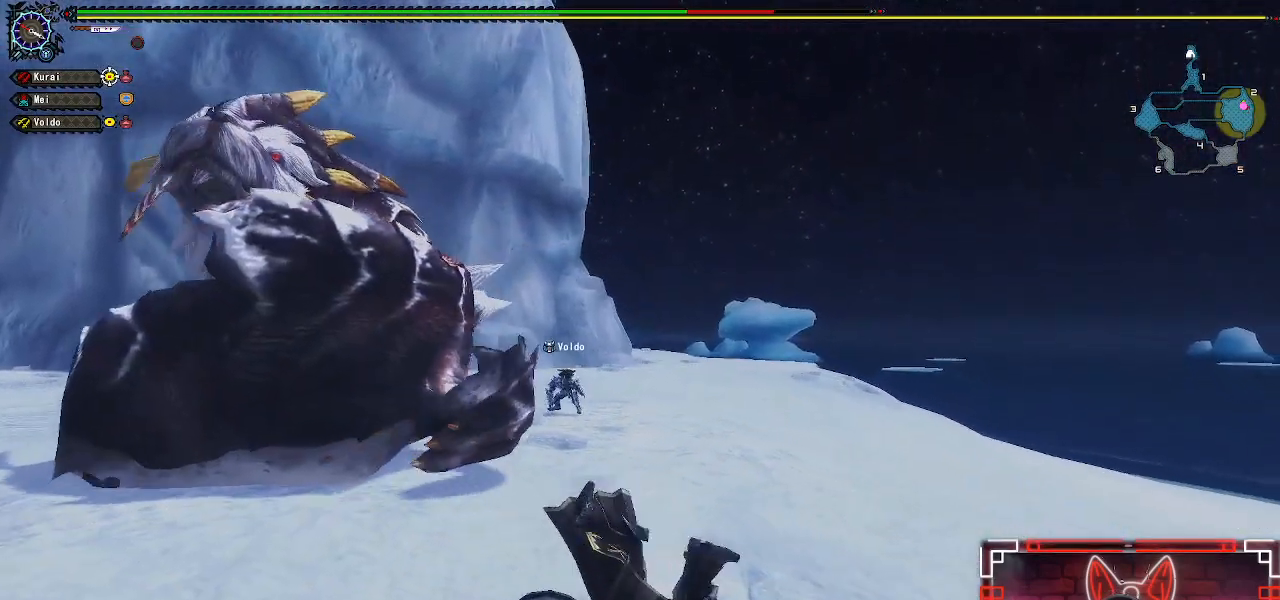
{"dt_ms": 500, "buttons": ["A"], "left_stick": "up", "right_stick": "center", "events": [[83, "right_stick", "left"], [167, "left_stick", "up-right"], [300, "left_stick", "up"], [367, "A", "down"], [367, "right_stick", "center"]]}
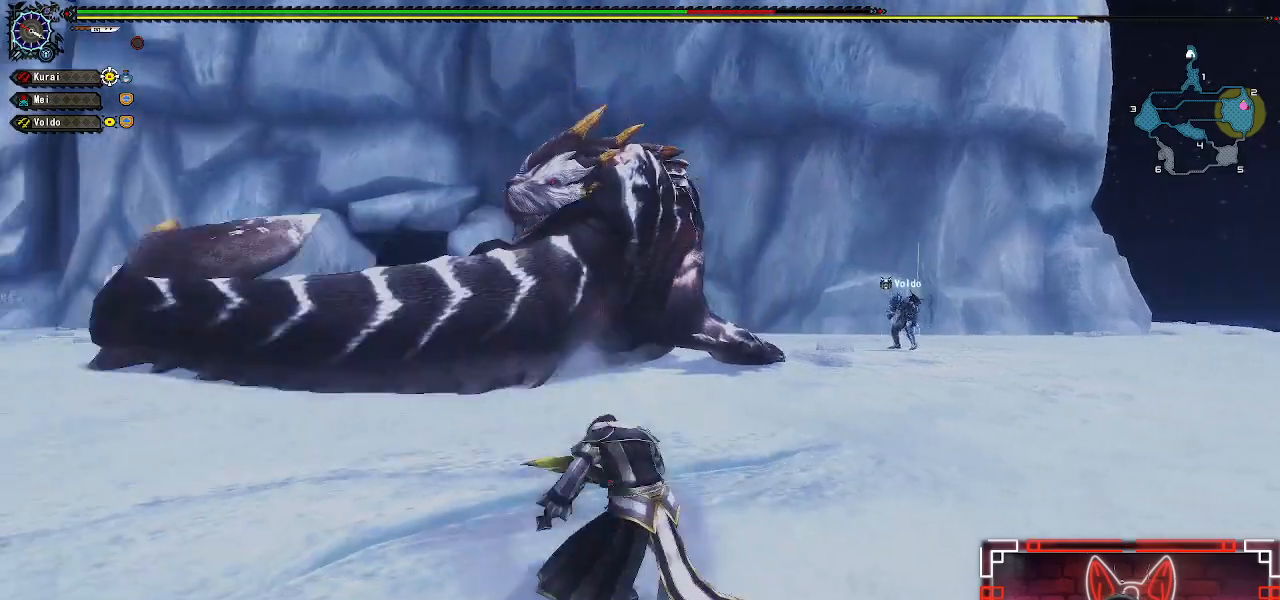
{"dt_ms": 500, "buttons": [], "left_stick": "up", "right_stick": "center", "events": [[17, "A", "up"], [150, "A", "down"], [267, "A", "up"], [367, "A", "down"], [500, "A", "up"]]}
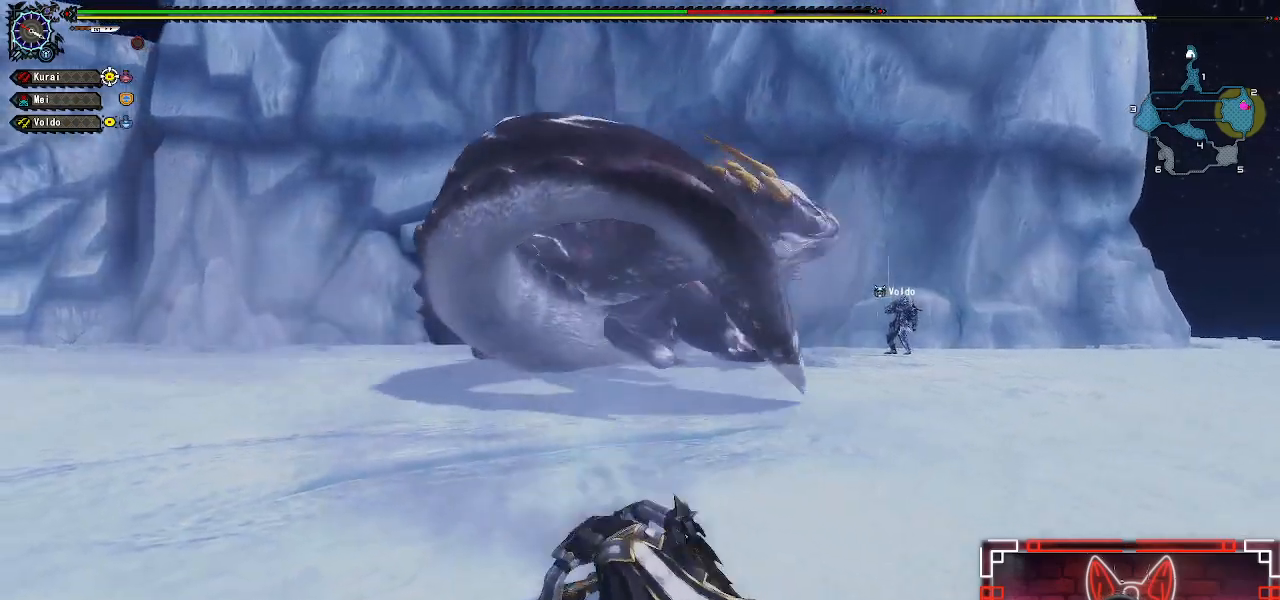
{"dt_ms": 500, "buttons": [], "left_stick": "up", "right_stick": "center", "events": [[133, "left_stick", "center"], [250, "left_stick", "up"], [383, "left_stick", "center"], [467, "left_stick", "up"]]}
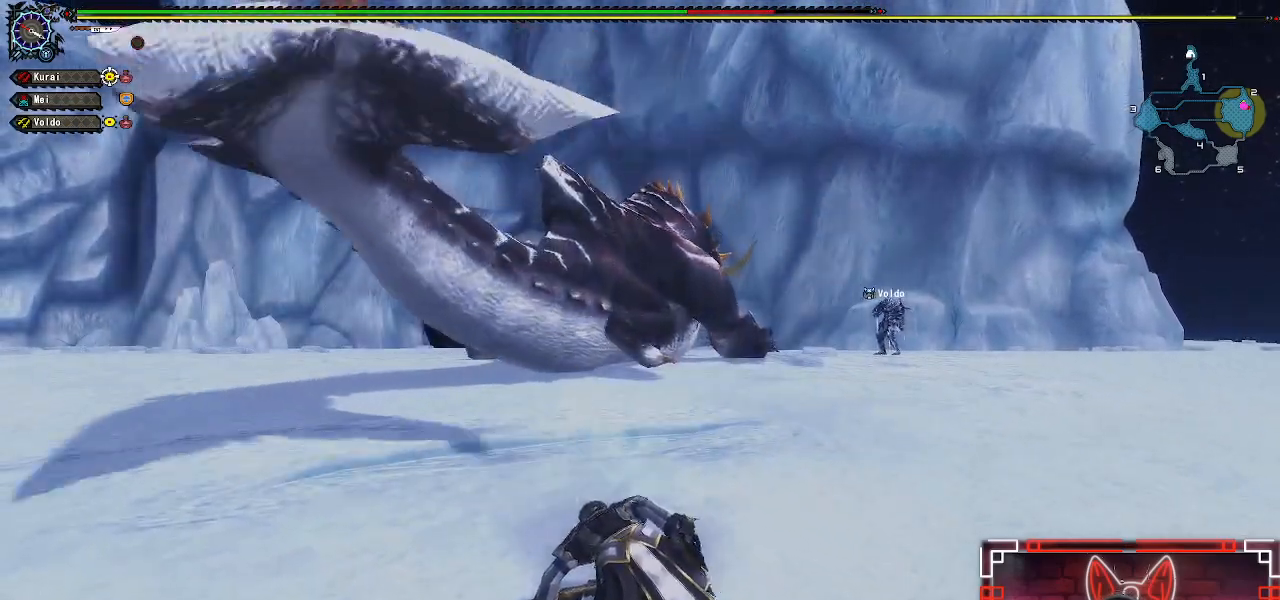
{"dt_ms": 500, "buttons": [], "left_stick": "up", "right_stick": "center", "events": []}